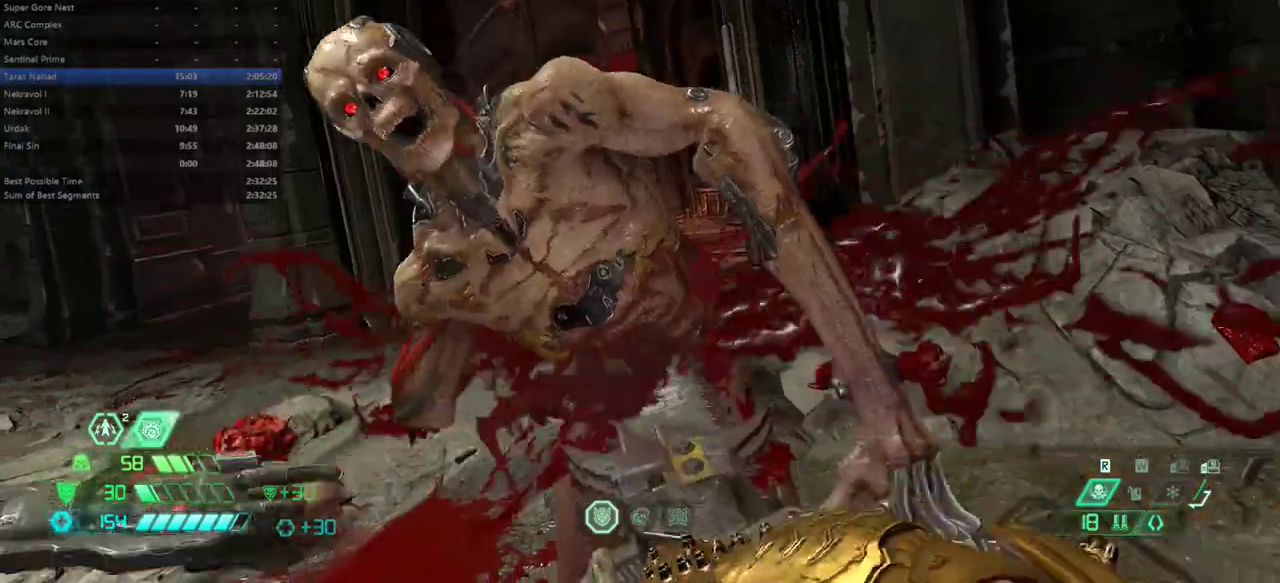
Gameplay with keyboard and mouse; each line is a JSON object with the keys and mouse buttons held at the frame after it. "events" lists presses ("down") and releases ("up") of "alt", "bfg", "bl", "bw", "caps_lock", "cg", "cs", "csg", "ctrl", "dash", "fb", "fw", "hc", "l", "mel", "mod", "pr", "r", "rl", "space", "ssg", "tab", "mouse_left", "mouse_wheel" and "mouse_right" between this image and that frame as [ms after this image, input, new state], when the widget could be followed in between. "mouse_left", "mouse_wheel", "mouse_right" = the "left", "wheel", "right" buttons of the "mouse" list. No other keys are recorded. "wheel" means that the mouse wheel is clicked or scrolled. Key names are as the overlay labels them; some are game actions (e.g. jump) rather than physical keys. Not read: mouse_move.
{"keys": ["fw"], "mouse": [], "events": []}
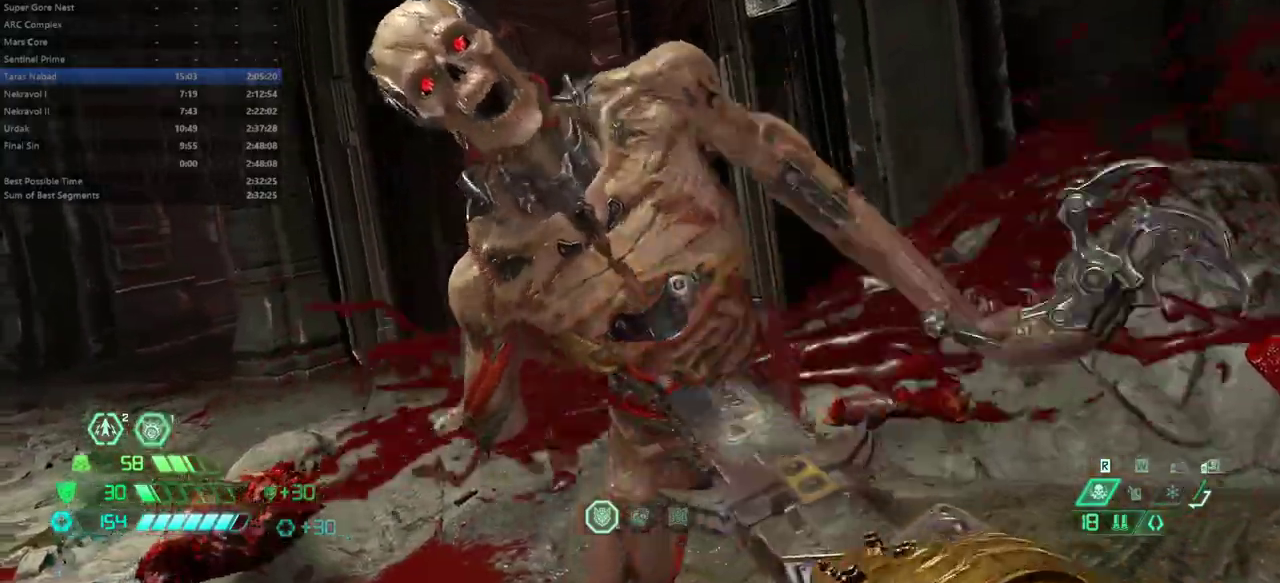
{"keys": ["fw"], "mouse": [], "events": []}
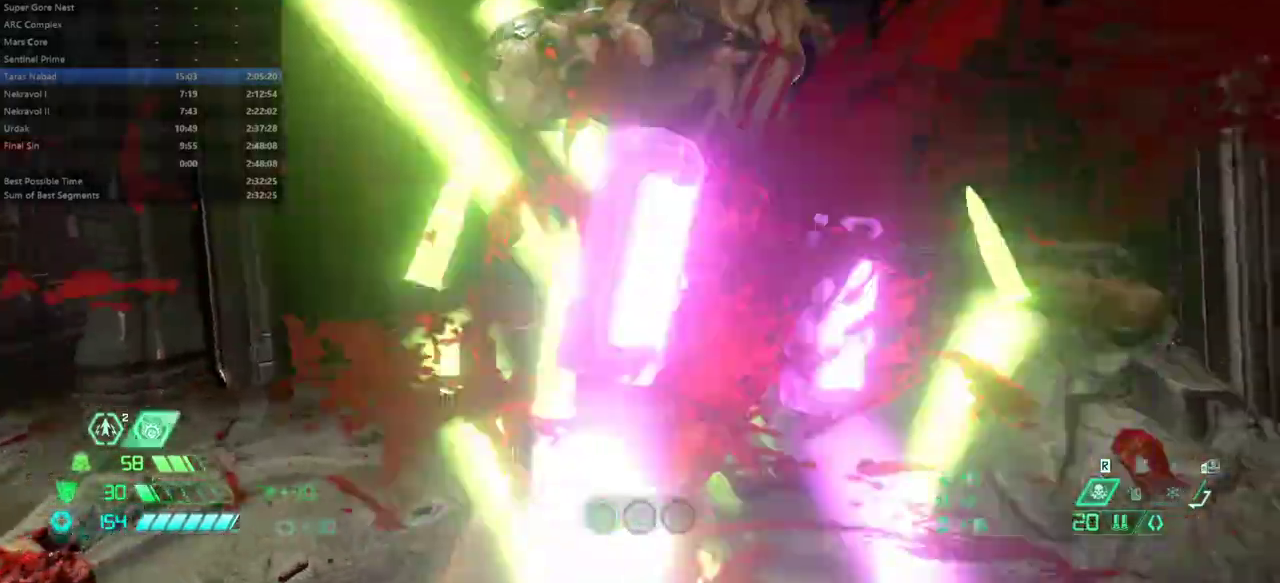
{"keys": ["fw", "r"], "mouse": [], "events": [[167, "r", "down"]]}
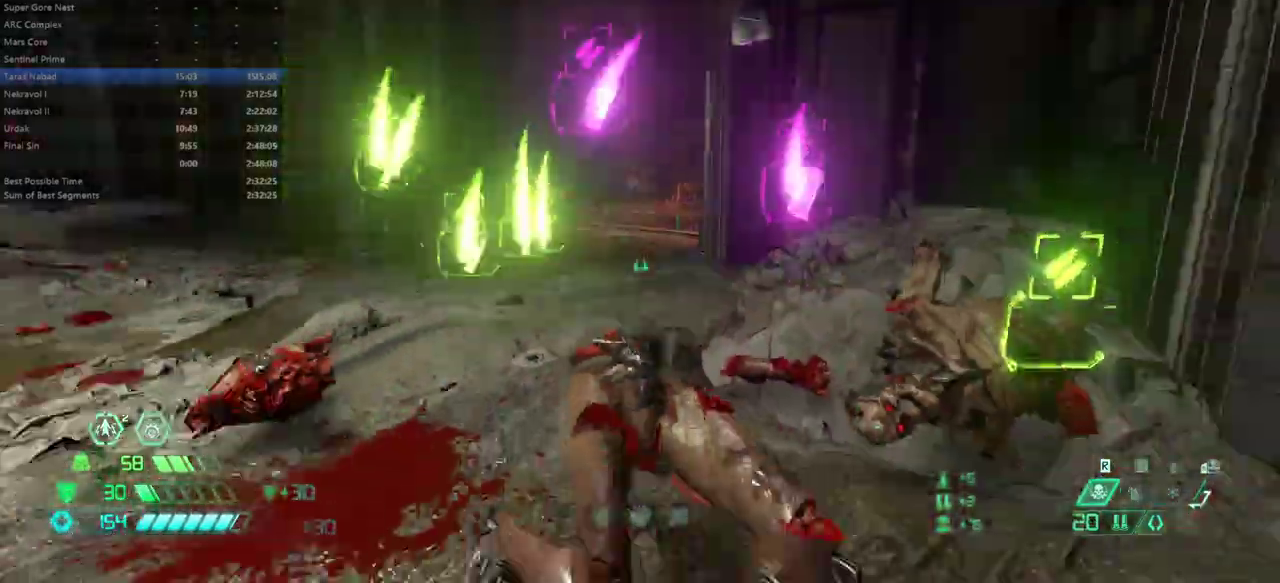
{"keys": ["fw"], "mouse": [], "events": [[400, "r", "up"]]}
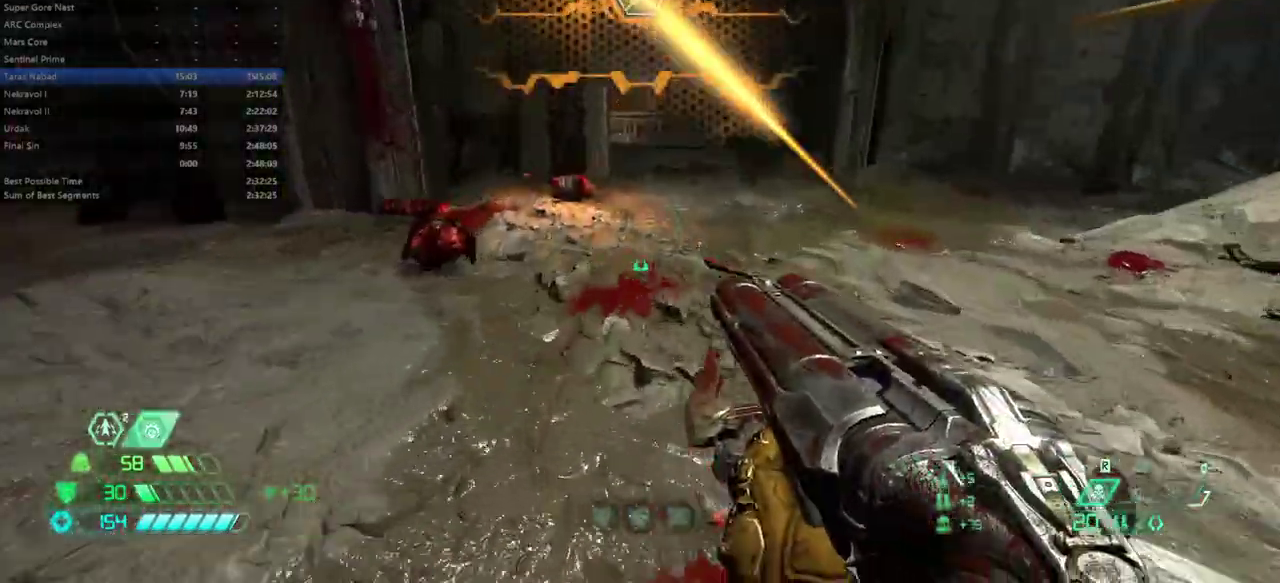
{"keys": ["fw"], "mouse": [], "events": [[100, "dash", "down"], [233, "dash", "up"], [333, "bl", "down"], [433, "bl", "up"]]}
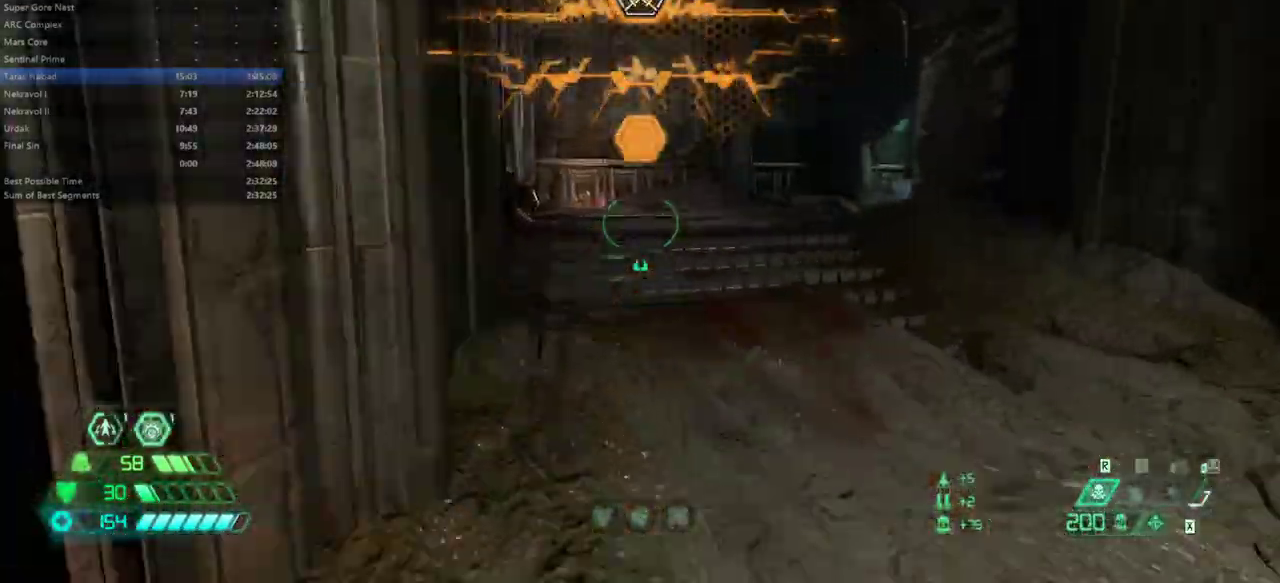
{"keys": ["fw"], "mouse": [], "events": [[167, "dash", "down"], [300, "dash", "up"]]}
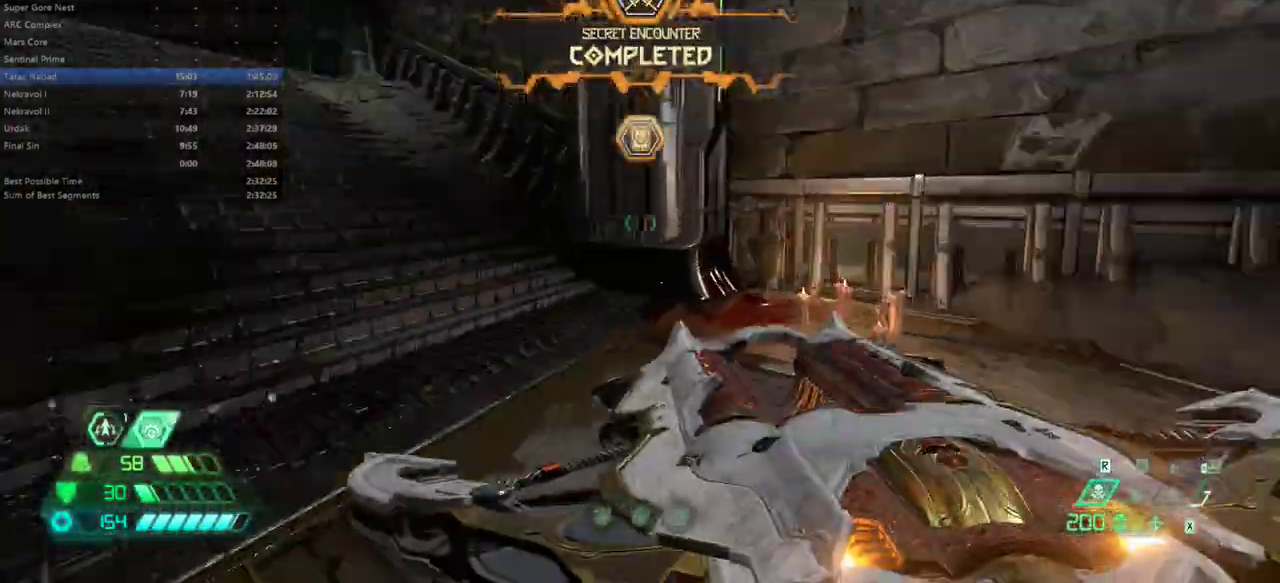
{"keys": ["fw"], "mouse": [], "events": [[267, "dash", "down"], [367, "dash", "up"]]}
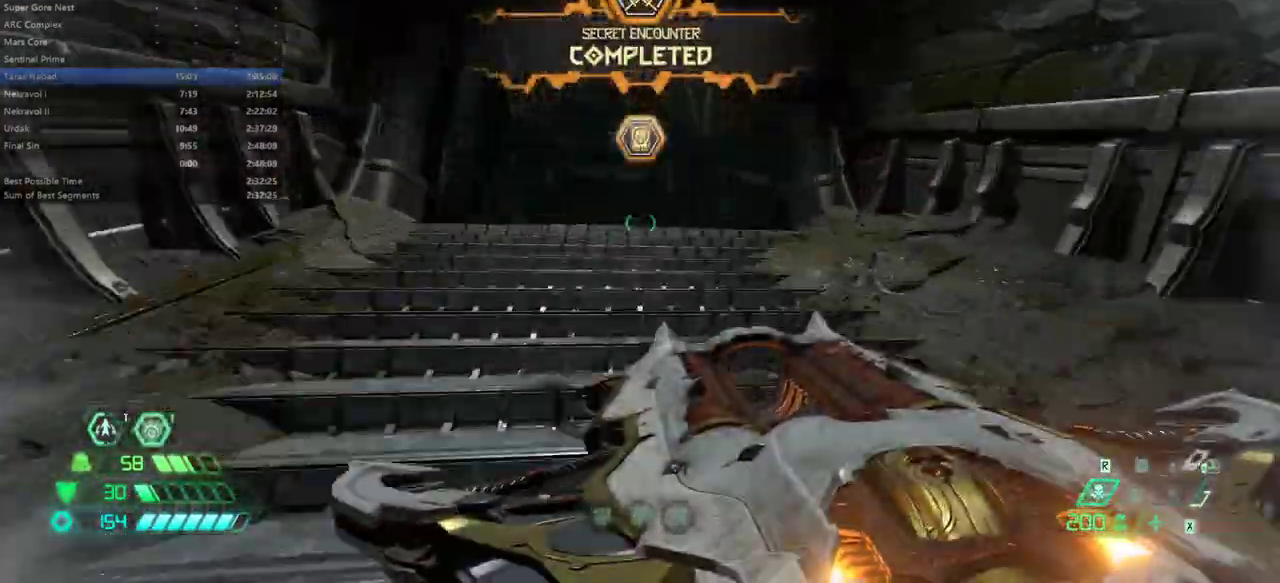
{"keys": ["fw"], "mouse": [], "events": [[333, "dash", "down"], [433, "dash", "up"]]}
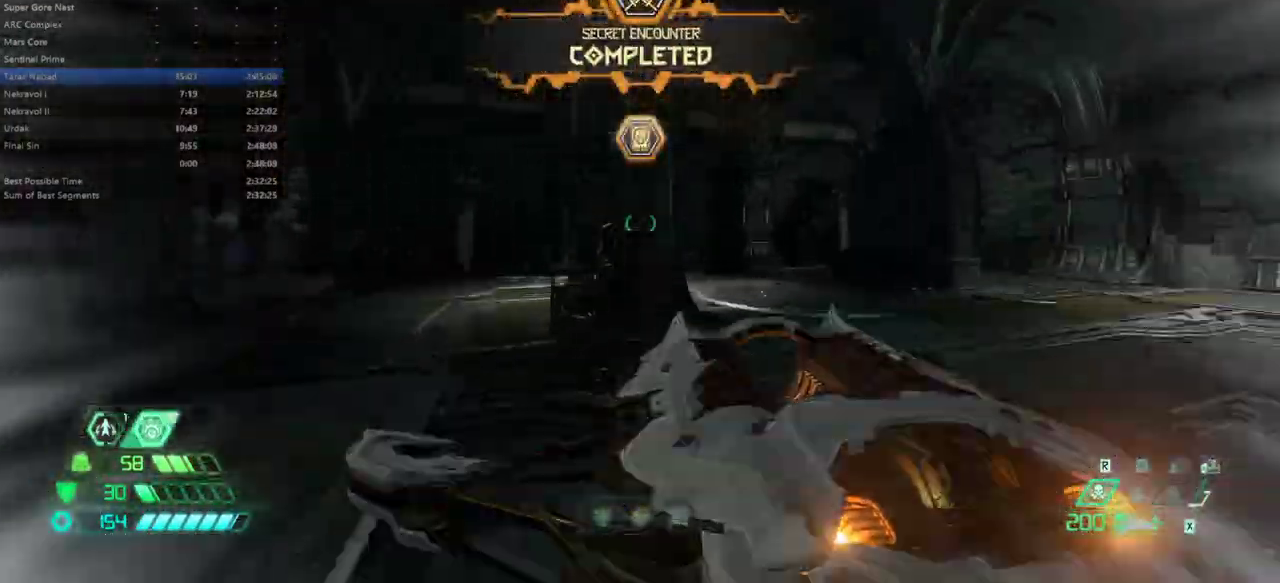
{"keys": ["fw"], "mouse": [], "events": [[400, "dash", "down"], [500, "dash", "up"]]}
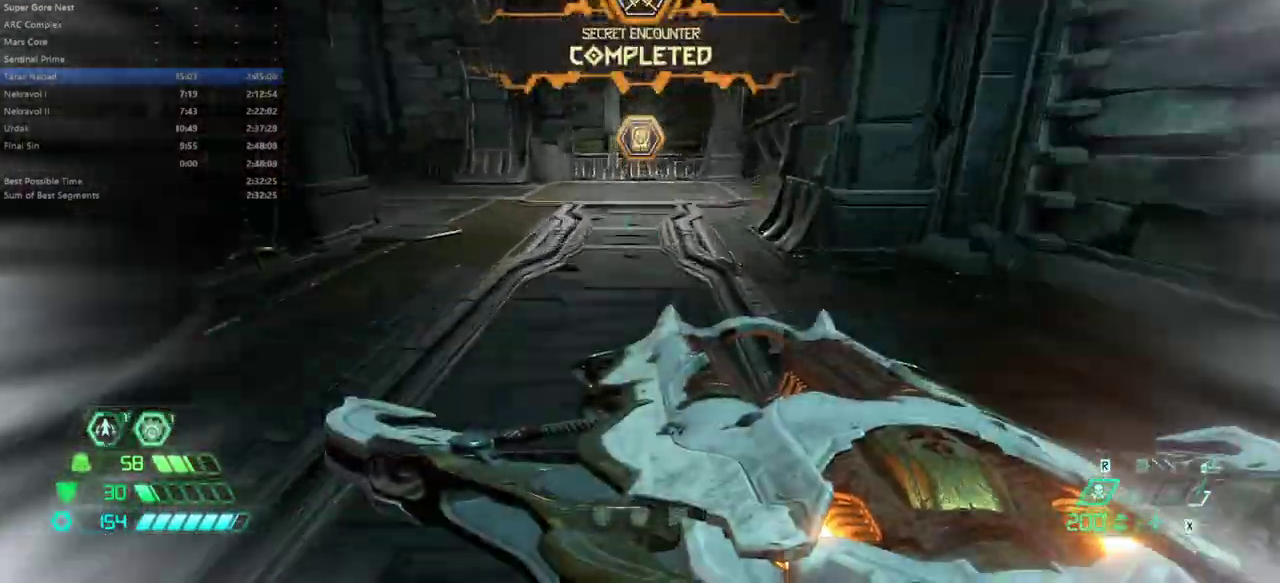
{"keys": ["dash", "fw"], "mouse": [], "events": [[467, "dash", "down"]]}
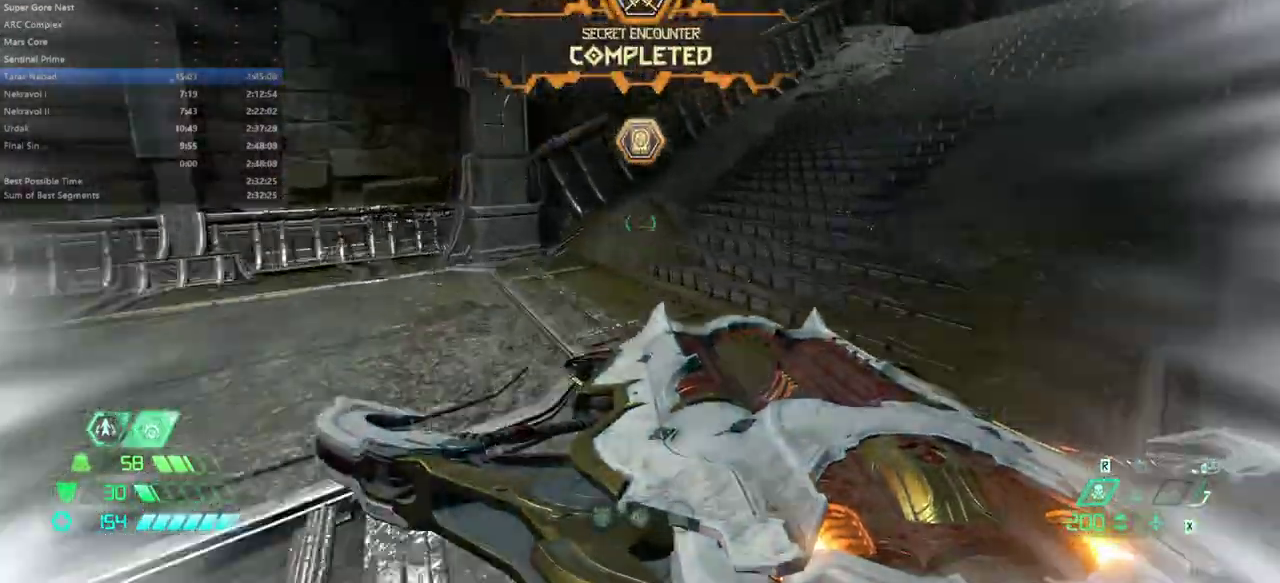
{"keys": ["fw"], "mouse": [], "events": [[100, "dash", "up"]]}
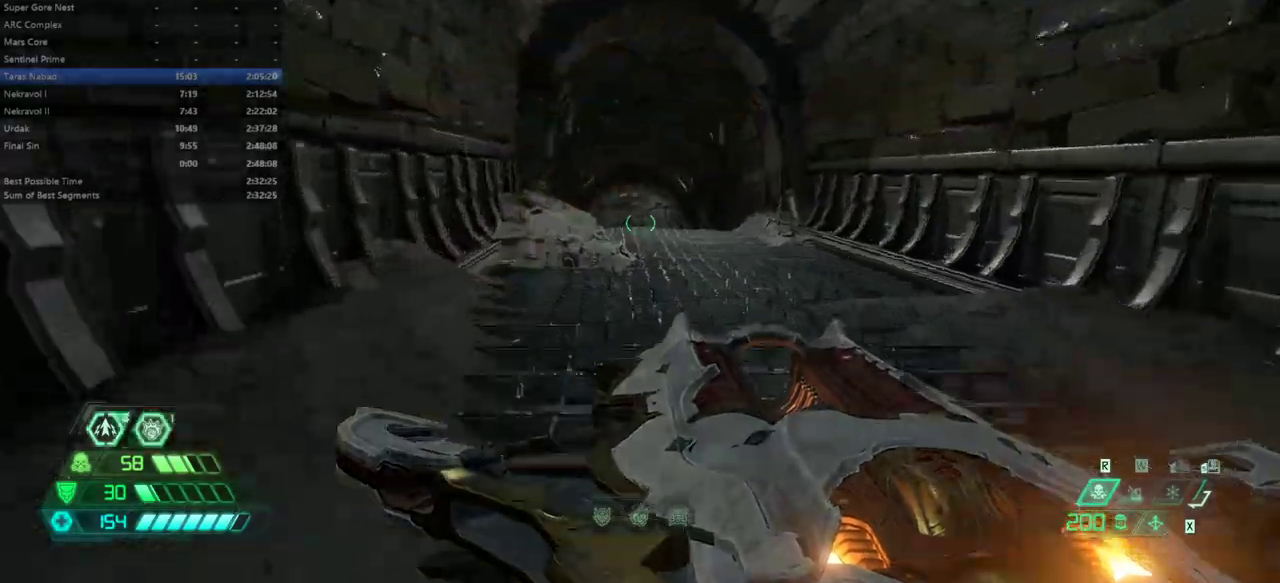
{"keys": ["fw"], "mouse": [], "events": [[67, "dash", "down"], [167, "dash", "up"]]}
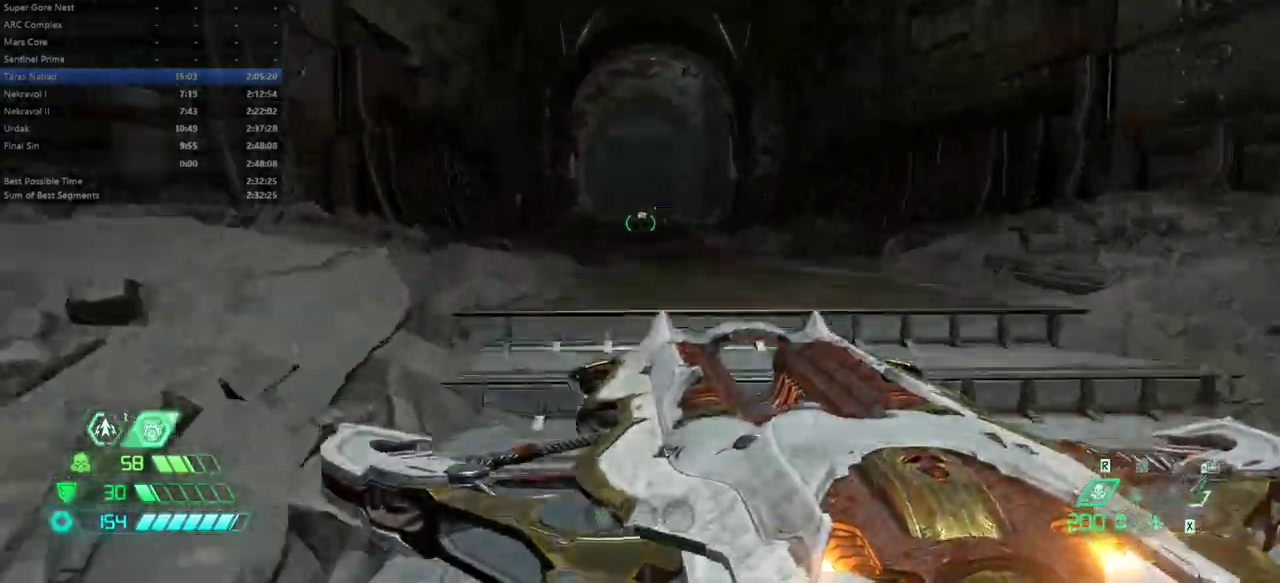
{"keys": ["fw"], "mouse": [], "events": [[133, "dash", "down"], [233, "dash", "up"]]}
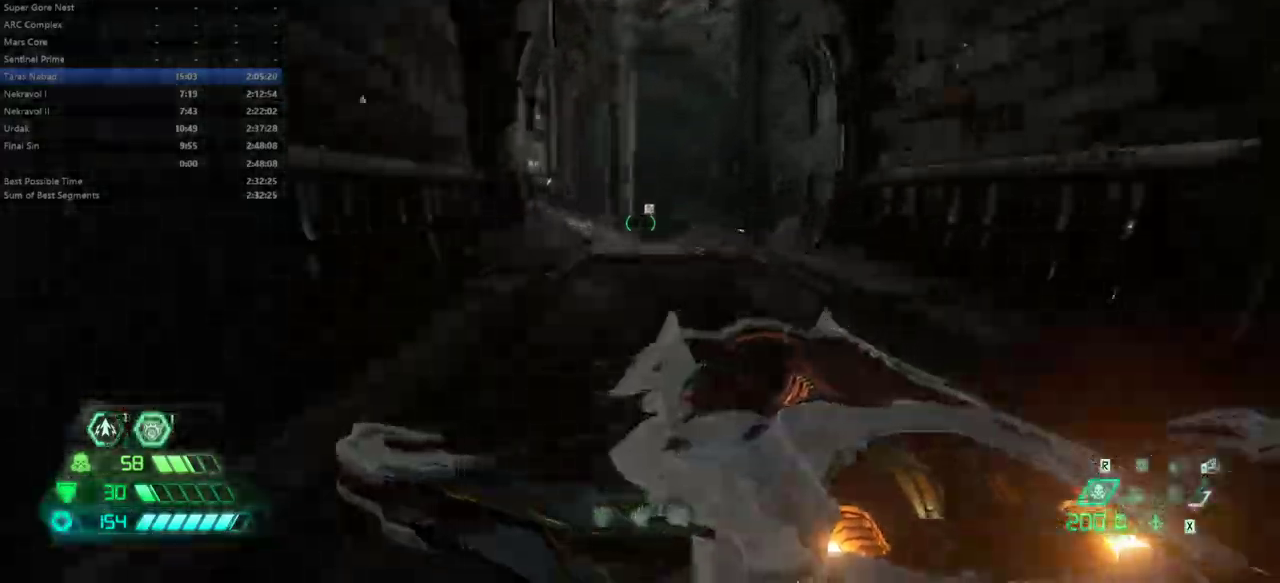
{"keys": ["fw"], "mouse": [], "events": [[200, "dash", "down"], [233, "dash", "up"]]}
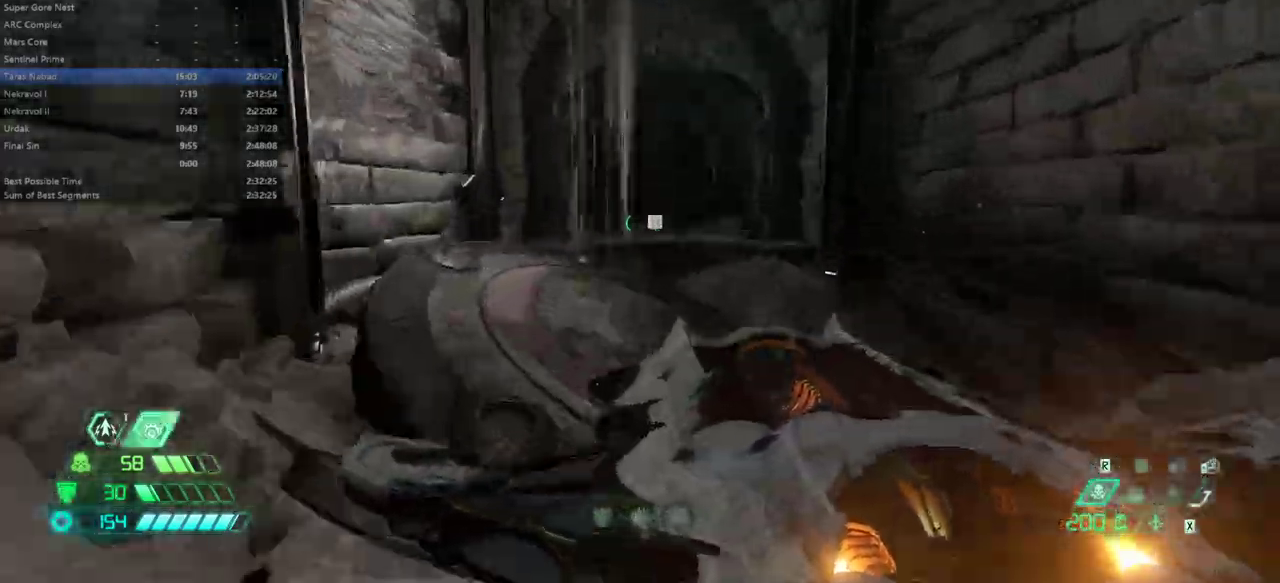
{"keys": ["fw", "space"], "mouse": [], "events": [[267, "space", "down"], [333, "space", "up"], [433, "space", "down"]]}
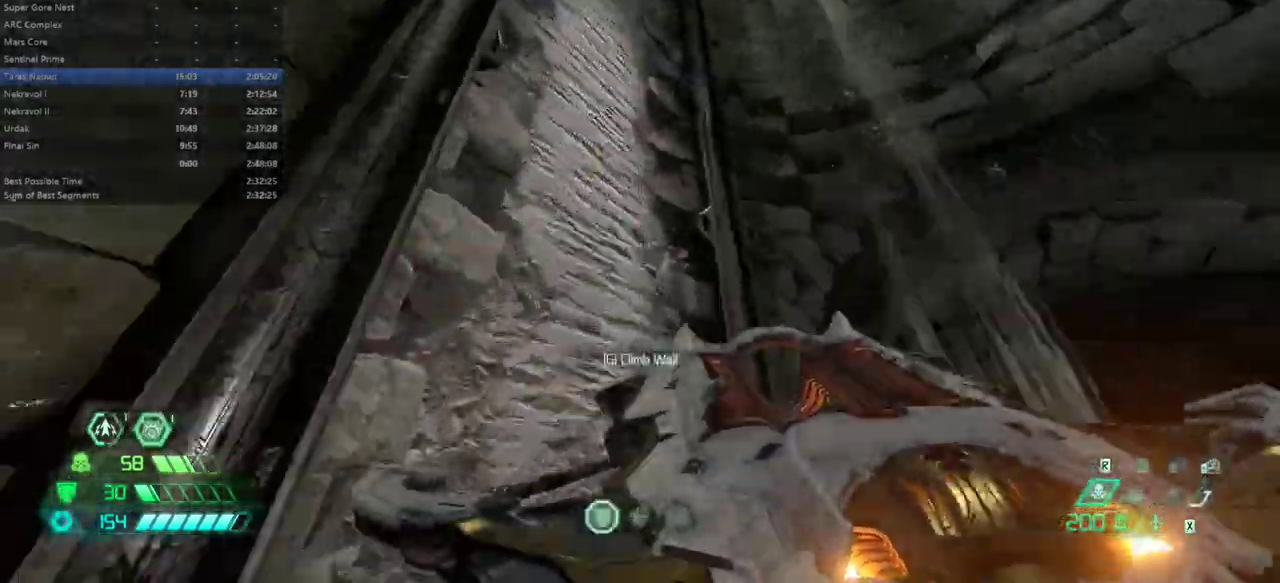
{"keys": ["fw"], "mouse": [], "events": [[33, "space", "up"], [167, "mel", "down"], [267, "mel", "up"]]}
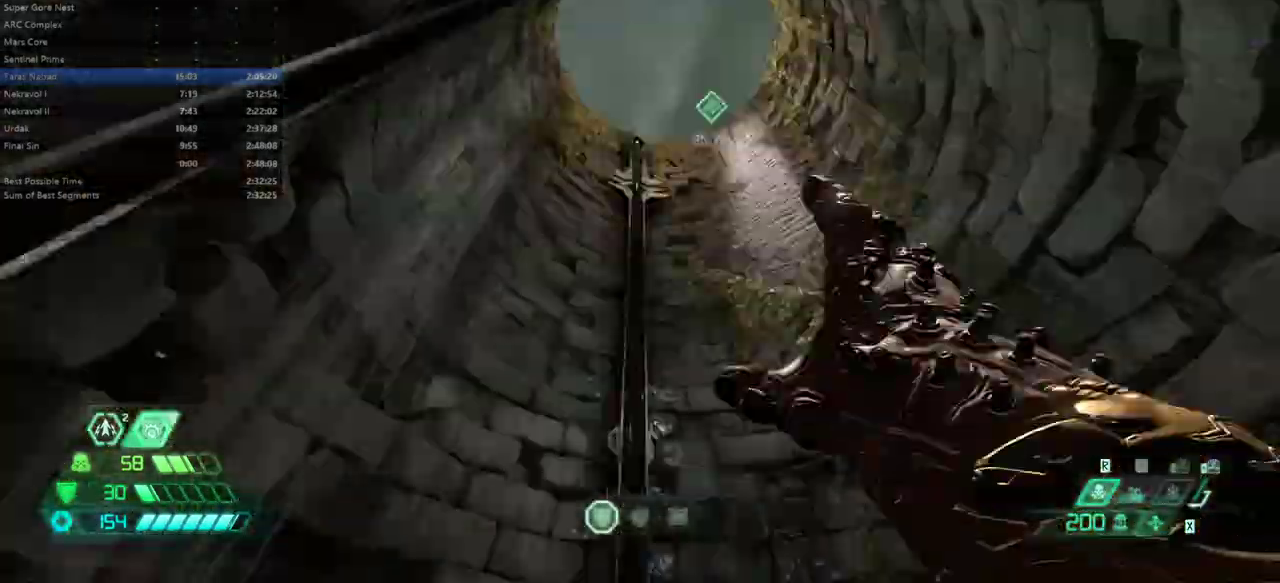
{"keys": ["fw"], "mouse": [], "events": [[100, "space", "down"], [233, "space", "up"]]}
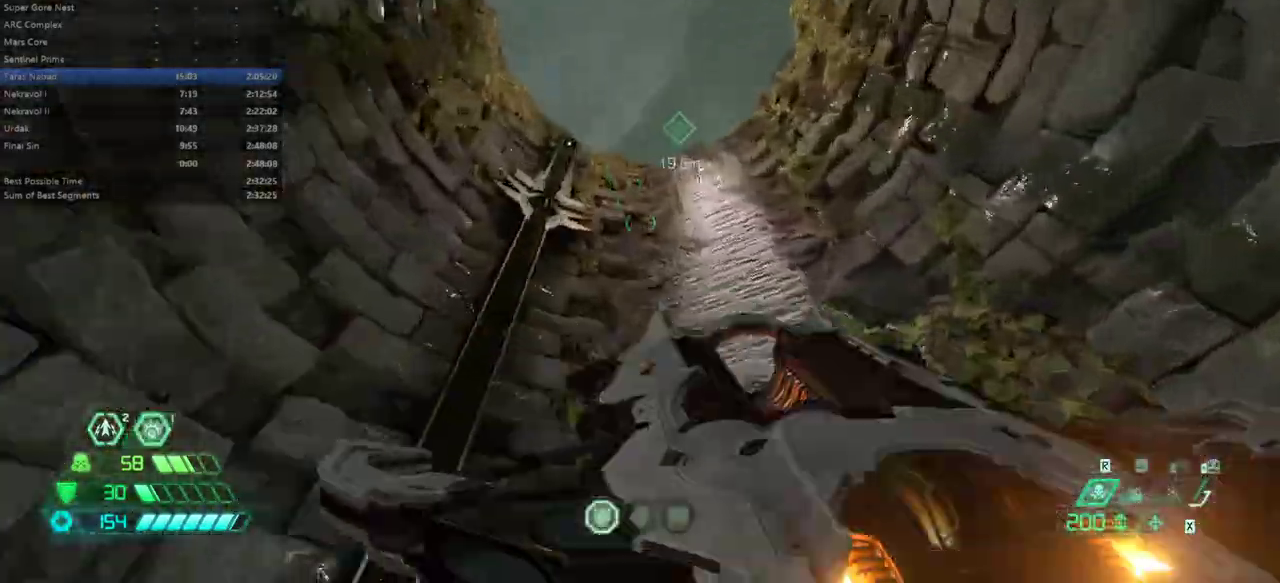
{"keys": ["fw"], "mouse": [], "events": [[167, "space", "down"], [267, "space", "up"], [400, "mel", "down"], [500, "mel", "up"]]}
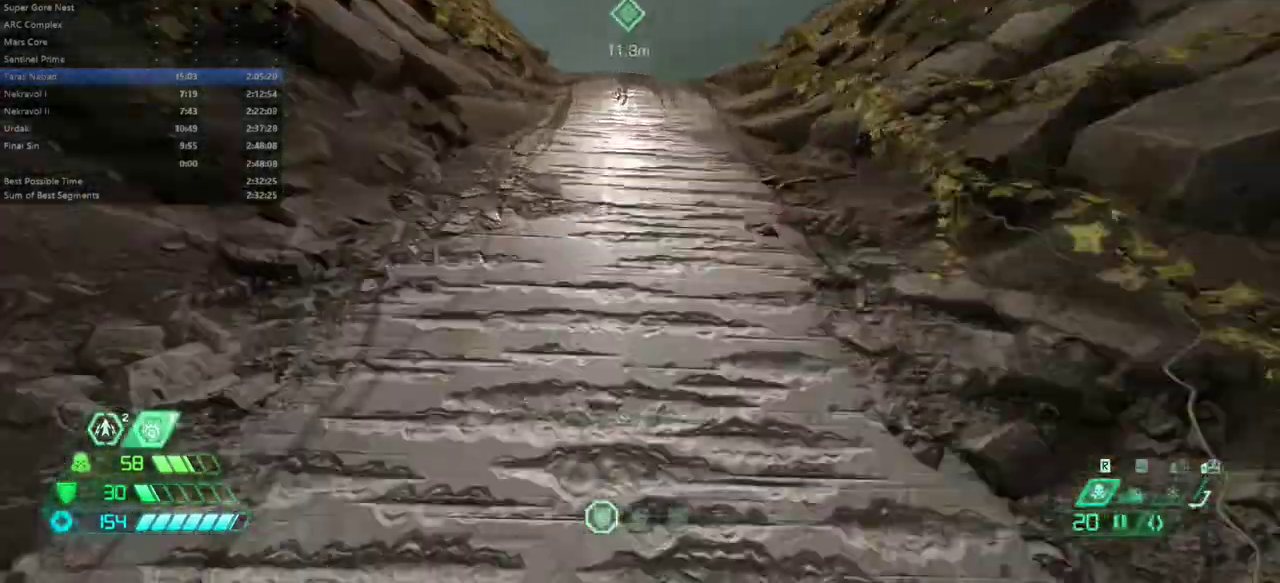
{"keys": ["fw", "space"], "mouse": [], "events": [[400, "space", "down"]]}
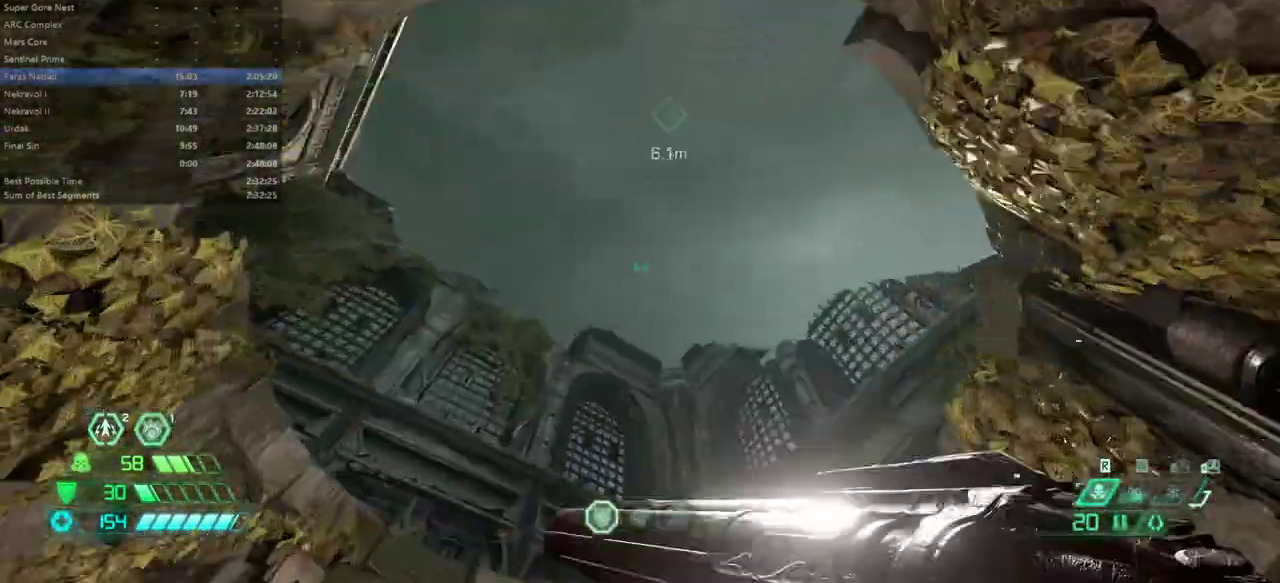
{"keys": ["fw"], "mouse": [], "events": [[67, "space", "up"]]}
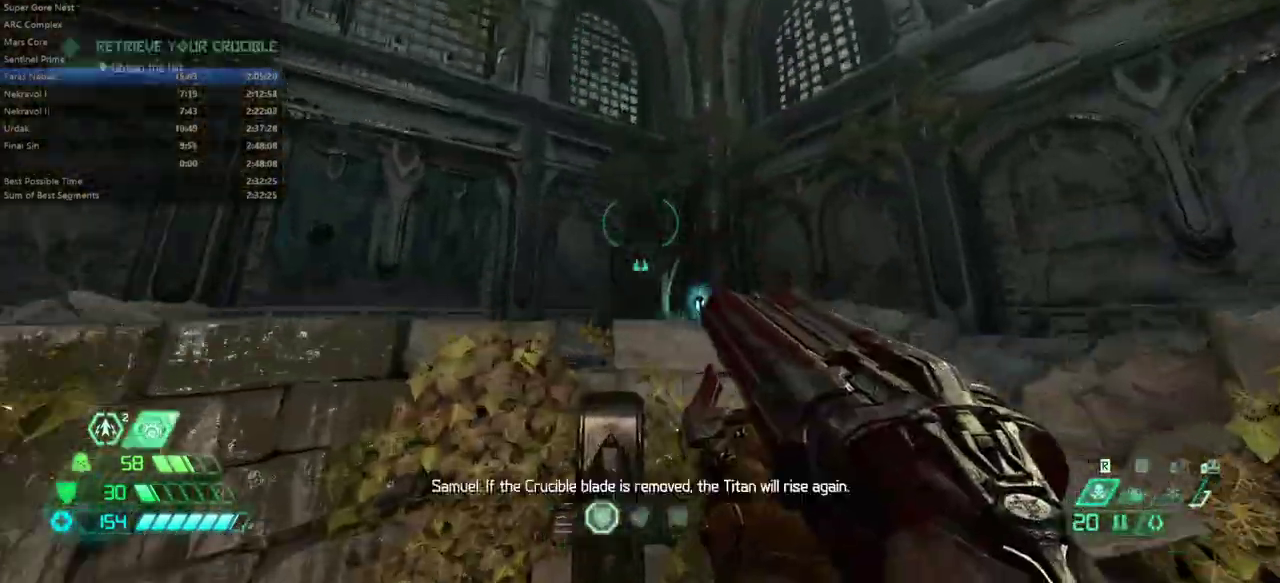
{"keys": ["fw", "space"], "mouse": [], "events": [[167, "space", "down"]]}
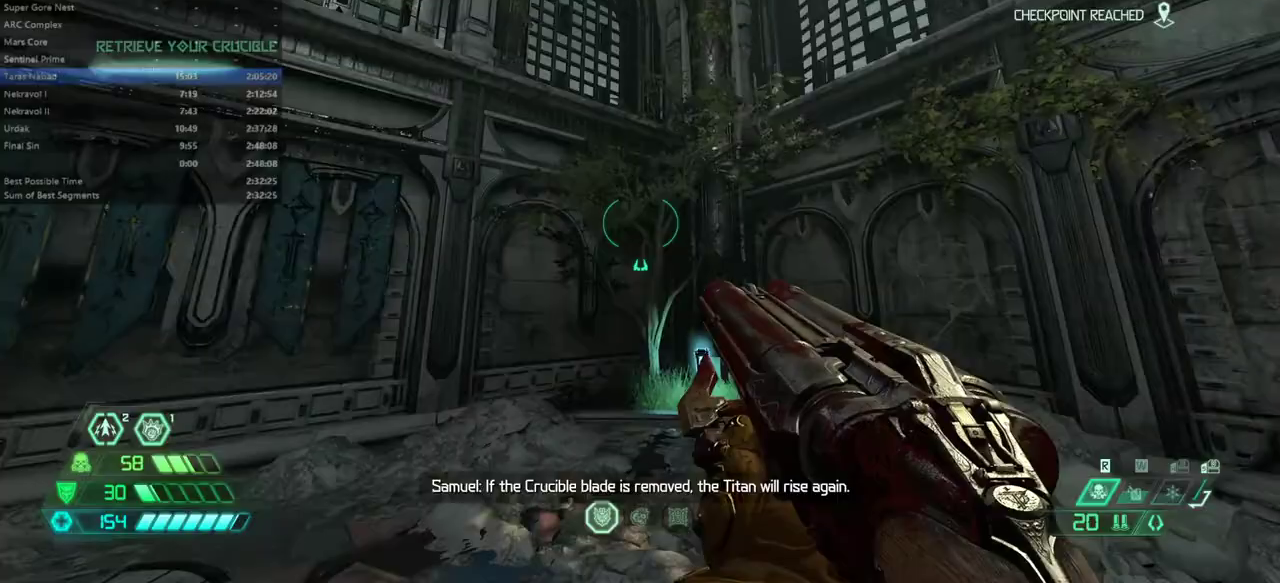
{"keys": ["fw"], "mouse": [], "events": [[133, "space", "up"], [300, "dash", "down"], [400, "dash", "up"]]}
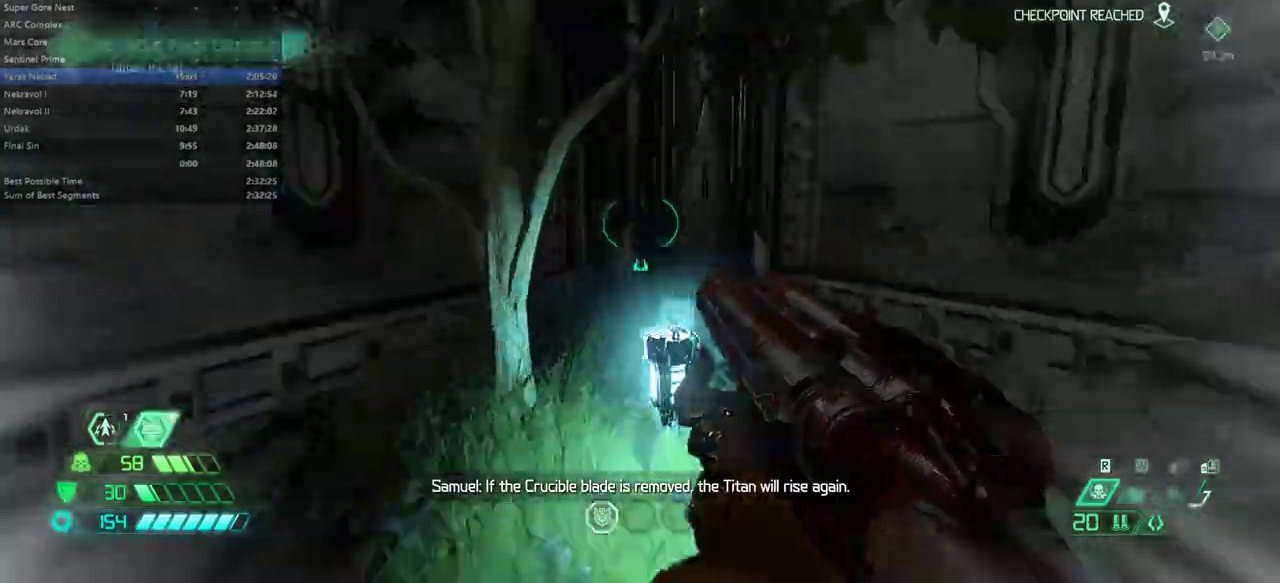
{"keys": ["bw"], "mouse": [], "events": [[100, "bl", "down"], [200, "bl", "up"], [300, "fw", "up"], [433, "bw", "down"]]}
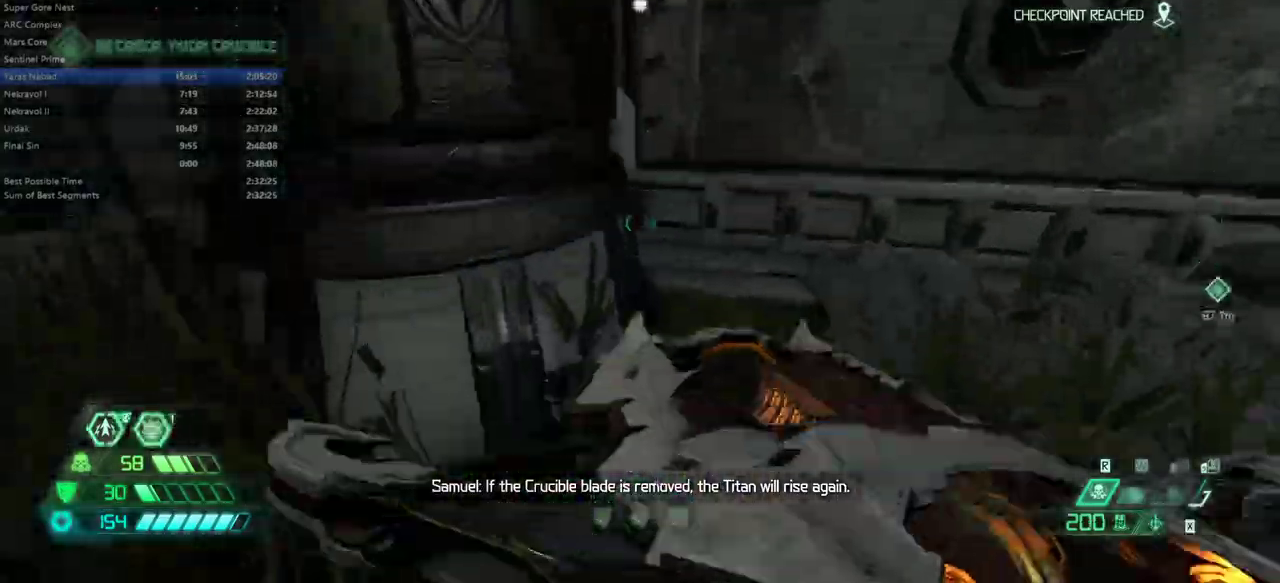
{"keys": [], "mouse": [], "events": [[33, "bw", "up"], [200, "bw", "down"], [300, "space", "down"], [333, "mouse_left", "down"], [433, "mouse_left", "up"], [500, "bw", "up"], [500, "space", "up"]]}
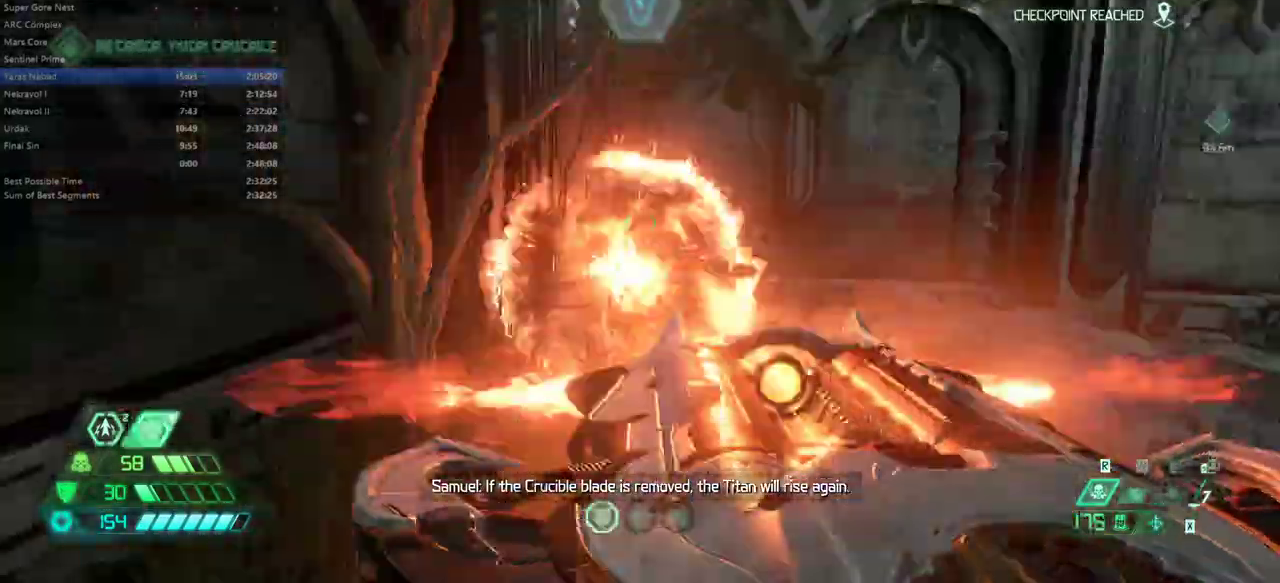
{"keys": [], "mouse": [], "events": [[233, "space", "down"], [300, "space", "up"]]}
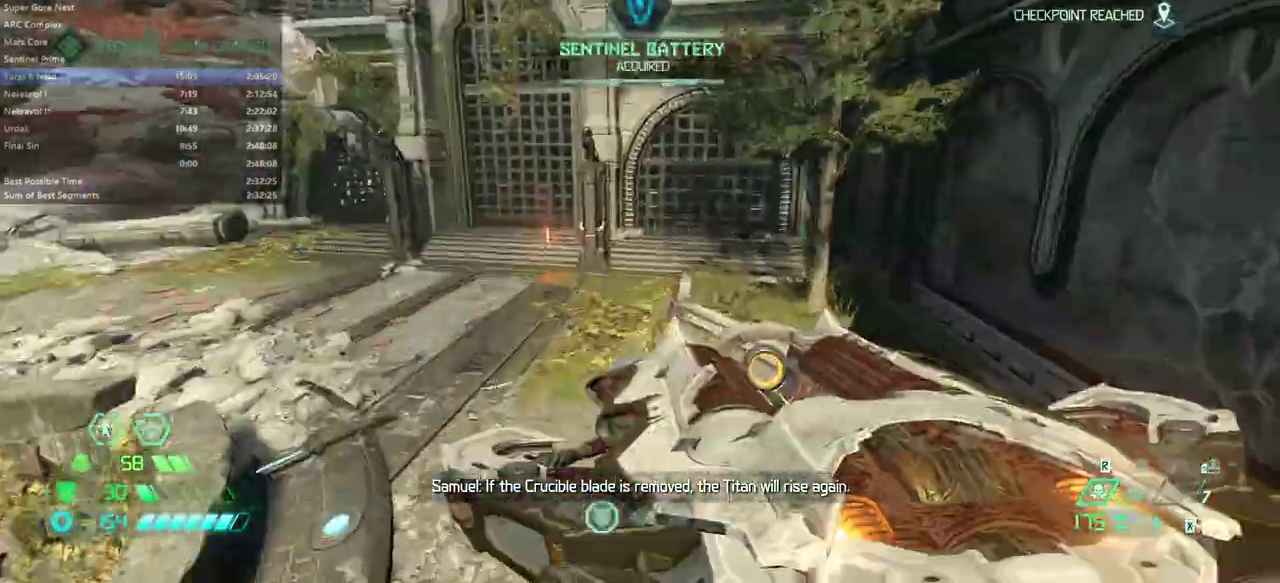
{"keys": ["fw"], "mouse": [], "events": [[433, "fw", "down"]]}
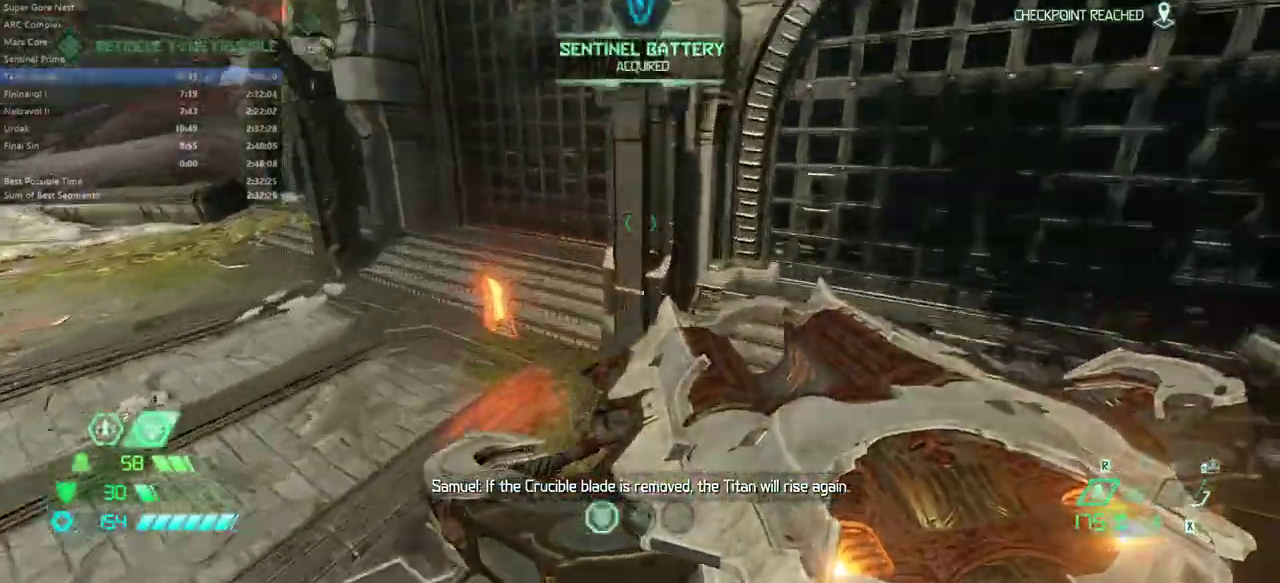
{"keys": ["fw"], "mouse": [], "events": [[67, "l", "down"], [333, "l", "up"], [400, "fw", "up"], [433, "fw", "down"]]}
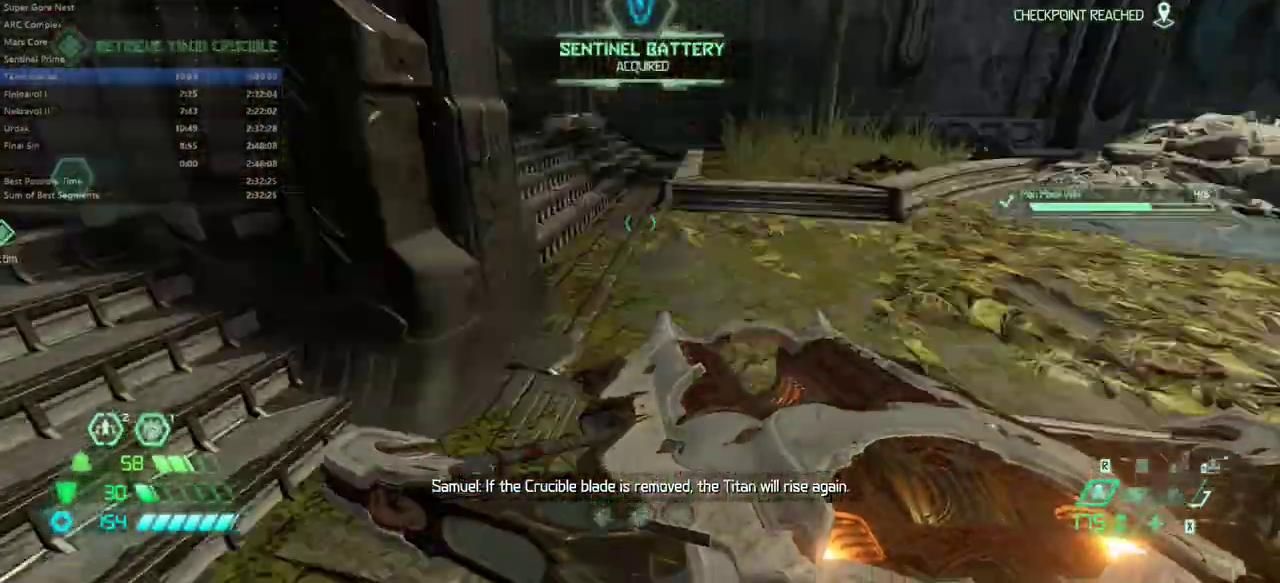
{"keys": [], "mouse": [], "events": [[33, "fw", "up"], [133, "r", "down"], [233, "fw", "down"], [233, "r", "up"], [467, "fw", "up"]]}
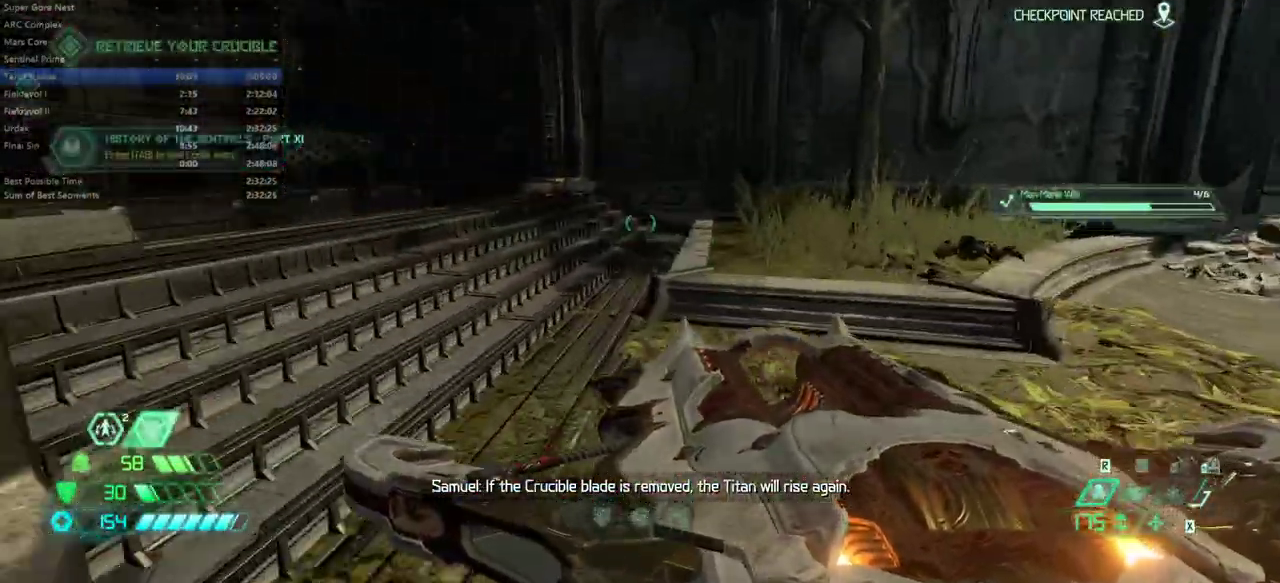
{"keys": [], "mouse": [], "events": [[67, "bw", "down"], [233, "space", "down"], [300, "mouse_left", "down"], [367, "mouse_left", "up"], [367, "space", "up"], [433, "bw", "up"]]}
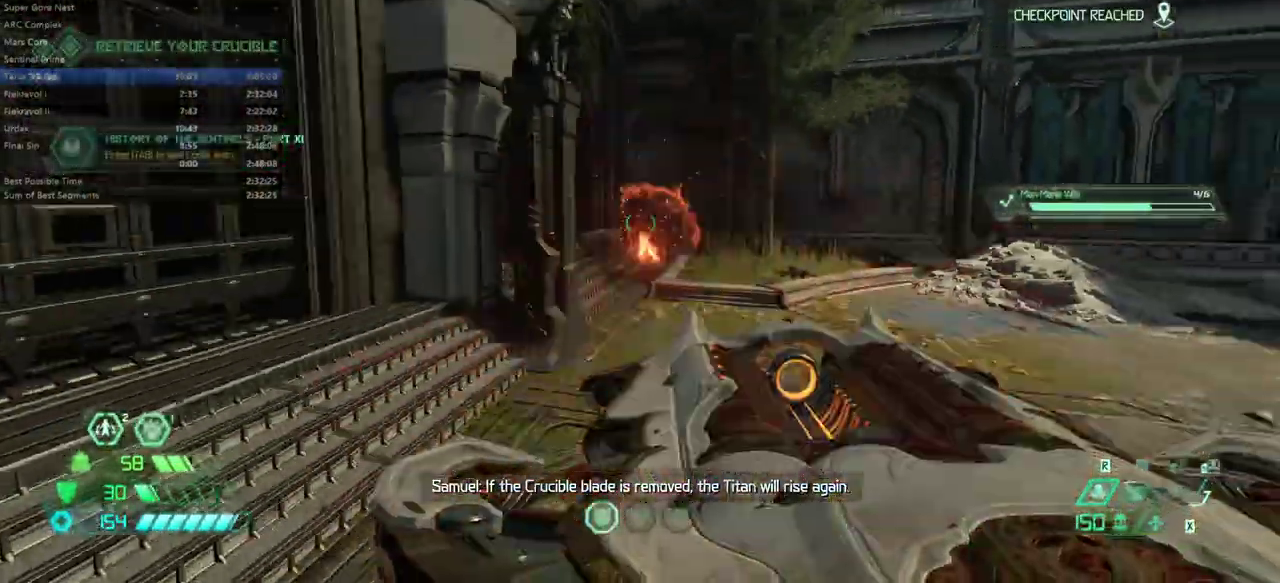
{"keys": [], "mouse": [], "events": [[167, "space", "down"], [267, "space", "up"]]}